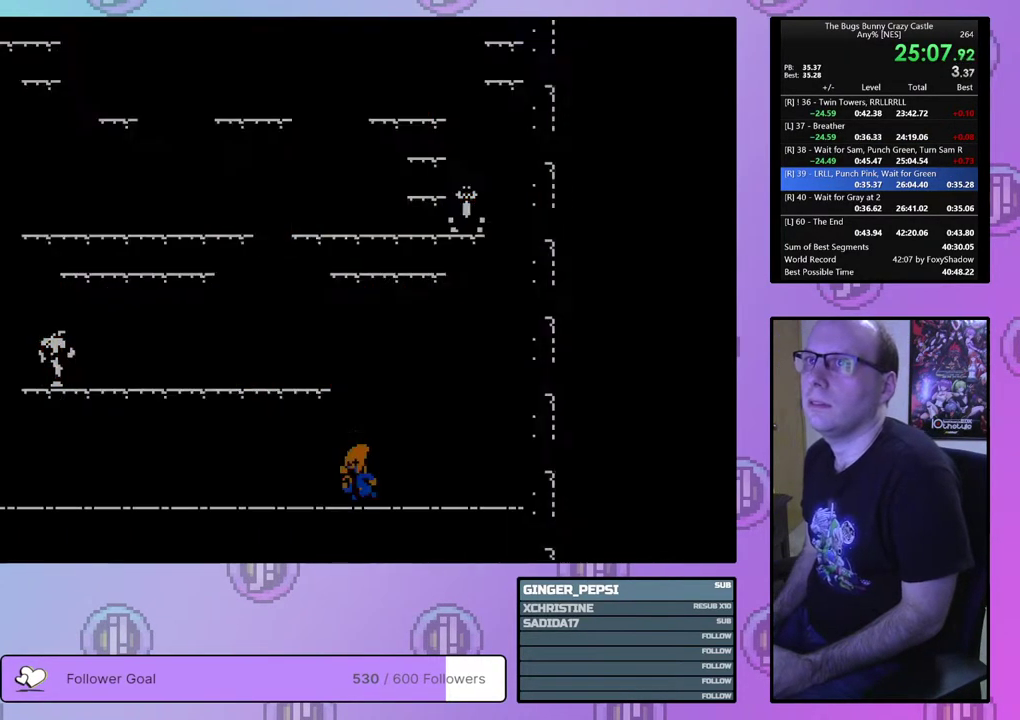
Gameplay with a controller (PlayStation layout); each line is a JSON object with the inputs held at the frame after it (dt_ms = milliseconds from this image to that frame). "events" lists button and stick changes between this image and that frame as [ms after this image, input, new state], when the widget could be followed in between. Not read: L3 R3 START left_stick right_stick.
{"dt_ms": 200, "buttons": [], "events": [[83, "CIRCLE", "down"], [83, "CROSS", "down"], [133, "CROSS", "up"], [150, "CIRCLE", "up"]]}
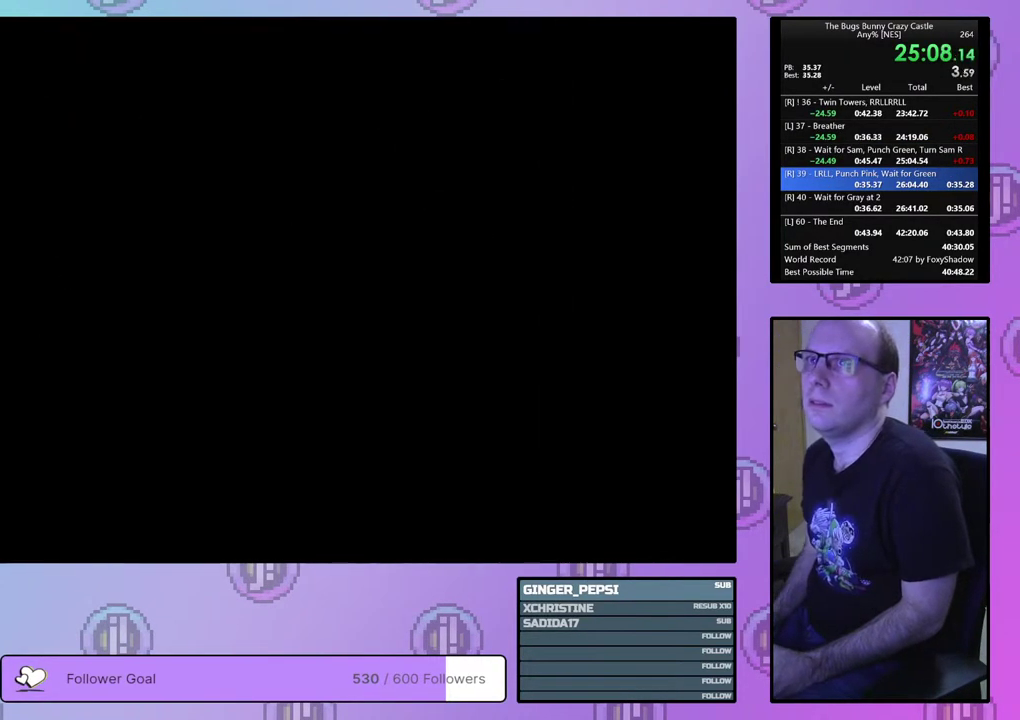
{"dt_ms": 100, "buttons": [], "events": [[17, "CIRCLE", "down"], [83, "CIRCLE", "up"]]}
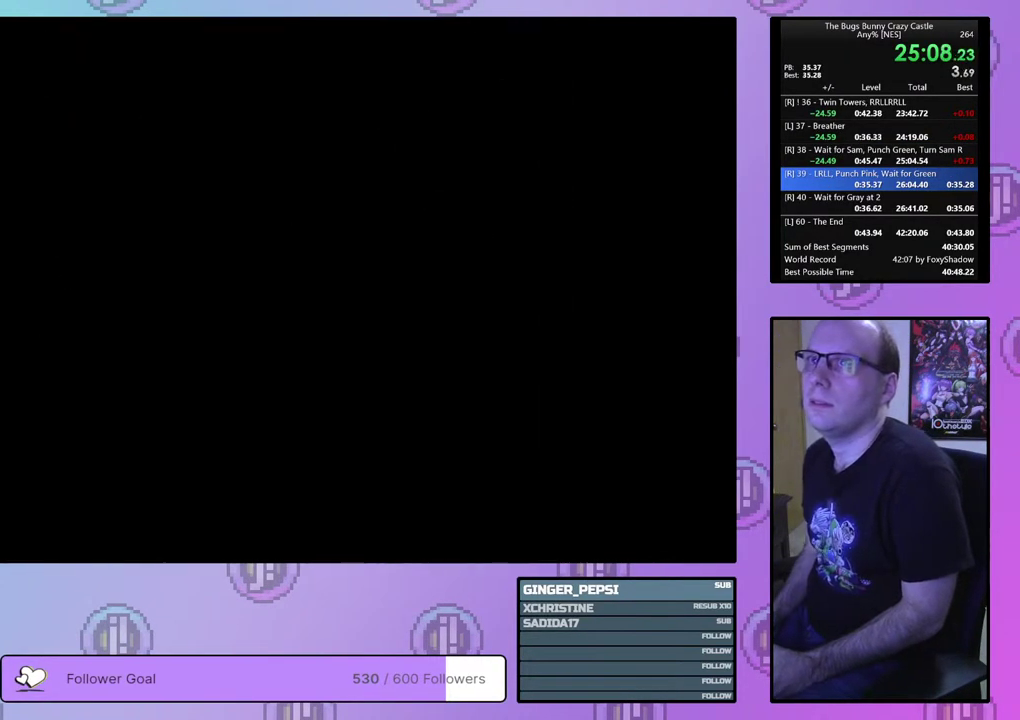
{"dt_ms": 300, "buttons": [], "events": [[50, "CIRCLE", "down"], [67, "CROSS", "down"], [117, "CIRCLE", "up"], [117, "CROSS", "up"], [183, "CIRCLE", "down"], [183, "CROSS", "down"], [233, "CIRCLE", "up"], [233, "CROSS", "up"]]}
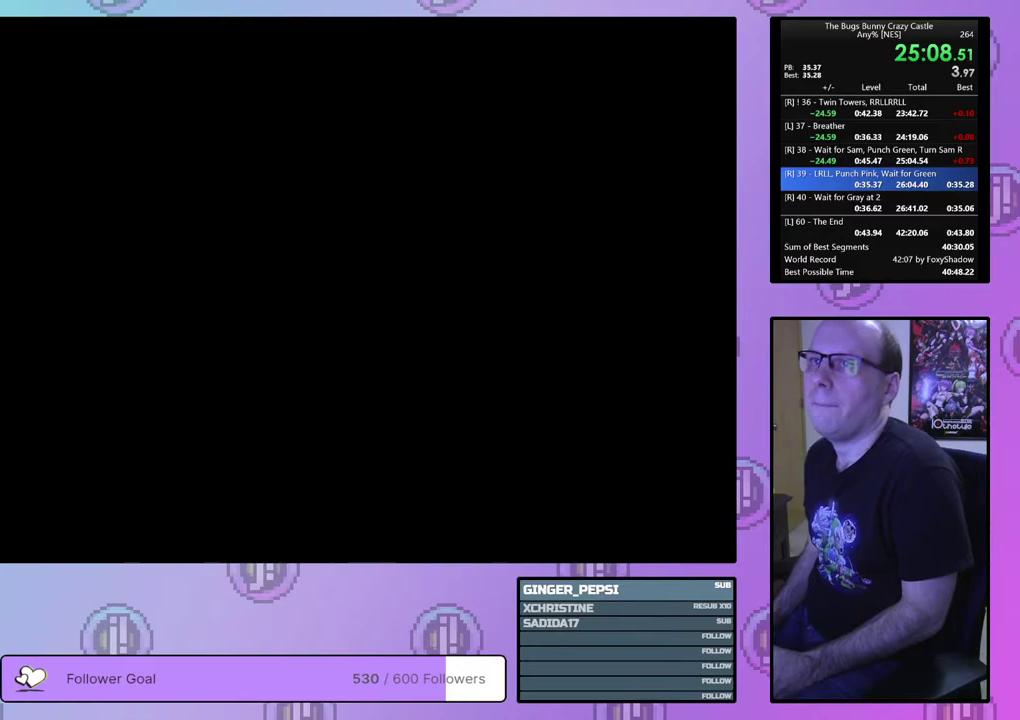
{"dt_ms": 200, "buttons": ["CIRCLE"], "events": [[17, "CIRCLE", "down"], [17, "CROSS", "down"], [67, "CIRCLE", "up"], [67, "CROSS", "up"], [133, "CIRCLE", "down"], [133, "CROSS", "down"], [200, "CROSS", "up"]]}
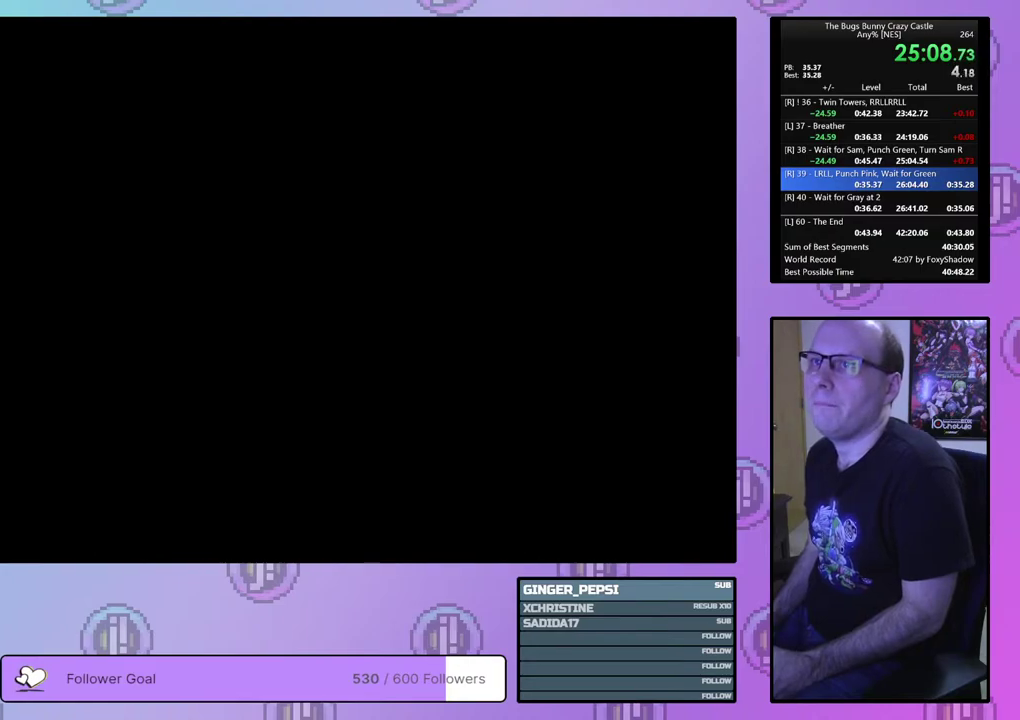
{"dt_ms": 200, "buttons": [], "events": [[17, "CIRCLE", "up"], [67, "CIRCLE", "down"], [83, "CROSS", "down"], [133, "CIRCLE", "up"], [133, "CROSS", "up"]]}
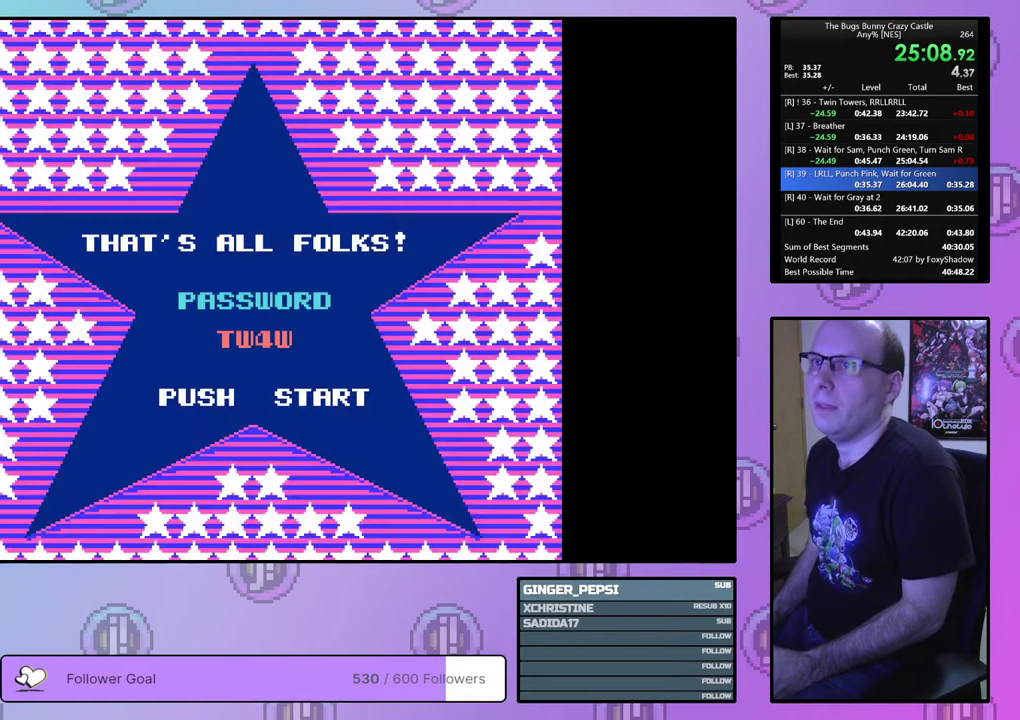
{"dt_ms": 200, "buttons": ["CIRCLE"], "events": [[17, "CIRCLE", "down"], [17, "CROSS", "down"], [67, "CROSS", "up"], [150, "CROSS", "down"], [200, "CROSS", "up"]]}
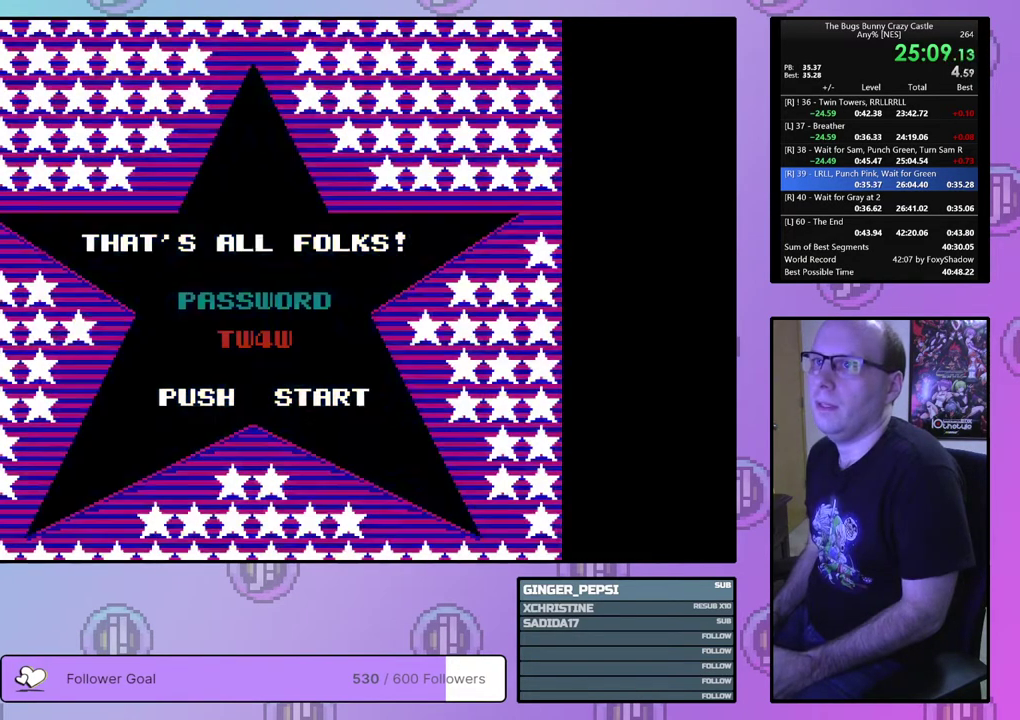
{"dt_ms": 200, "buttons": [], "events": [[17, "CIRCLE", "up"], [83, "CIRCLE", "down"], [83, "CROSS", "down"], [133, "CROSS", "up"], [150, "CIRCLE", "up"]]}